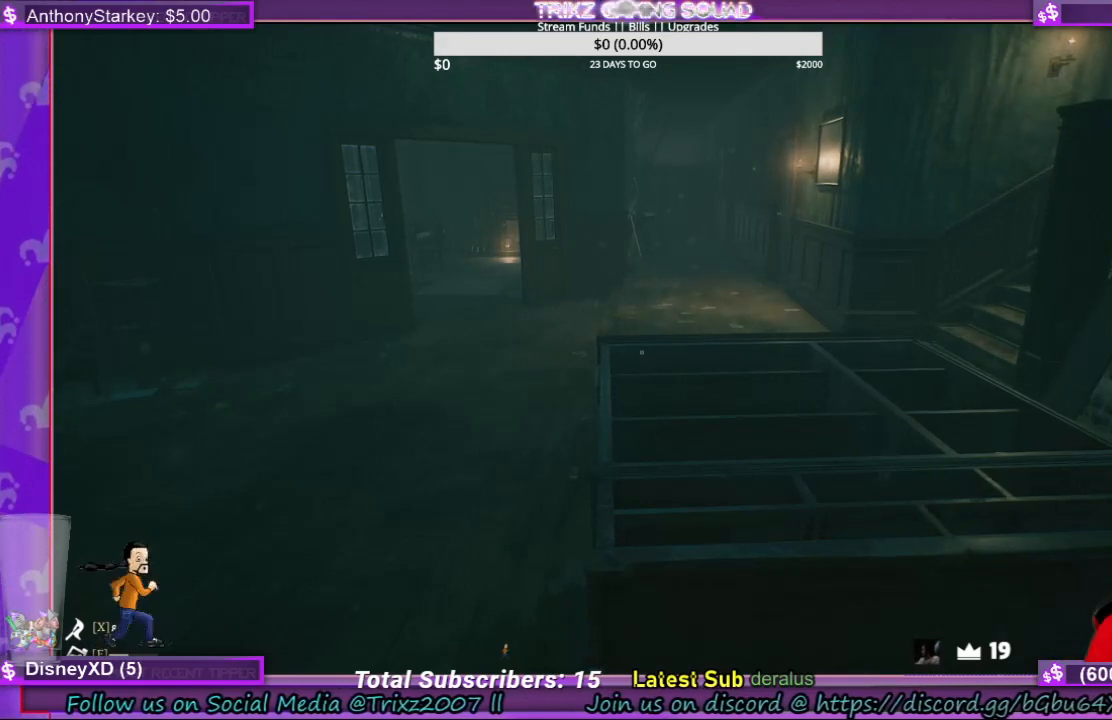
Gameplay with keyboard and mouse; each line is a JSON object with the keys and mouse buttons held at the frame after it. "events" lists presses ("down") and releases ("up") of "a", "ctrl", "d", "e", "f", "q", "r", "s", "shift", "space", "tab", "w", "mouse_left", "mouse_wheel", "mouse_right", "mouse_mb4" and "mouse_mb5" between this image and that frame as [ms after this image, input, new state], when the widget could be followed in between. "mouse_left", "mouse_wheel", "mouse_right", "mouse_mb4", "mouse_mb5" = the "left", "wheel", "right", "mb4", "mb5" buttons of the "mouse" list. No other keys are recorded. "wheel" means that the mouse wheel is clicked or scrolled. Mouse movement is not recorded.
{"keys": [], "mouse": [], "events": [[67, "a", "down"], [367, "a", "up"]]}
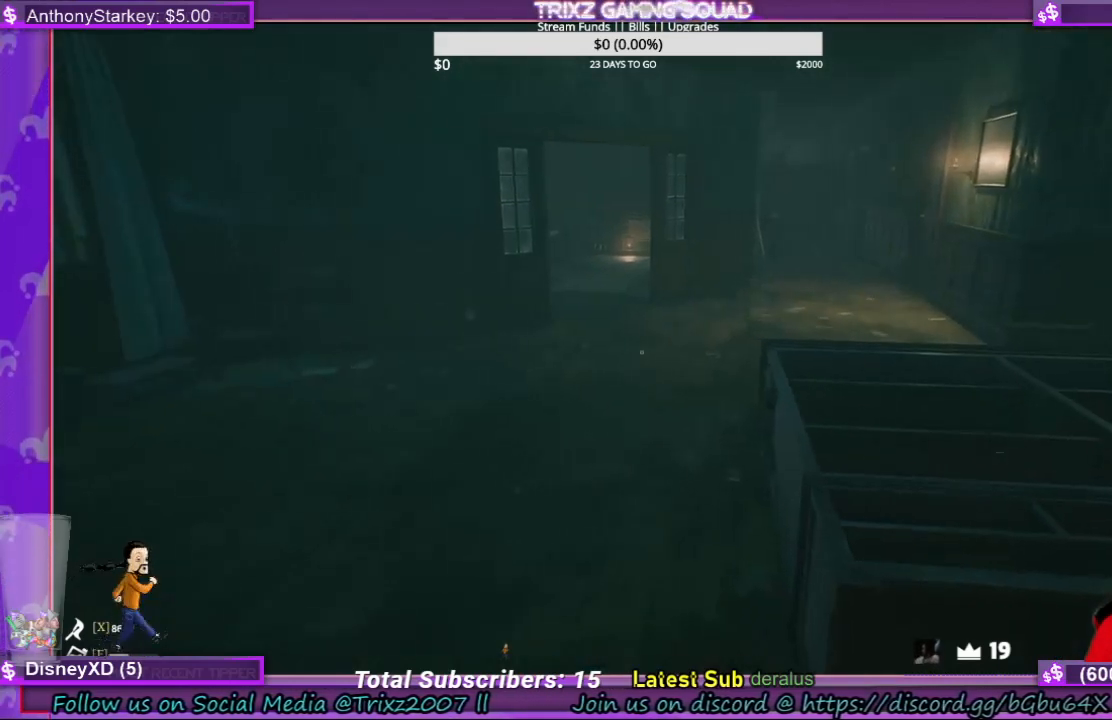
{"keys": [], "mouse": [], "events": []}
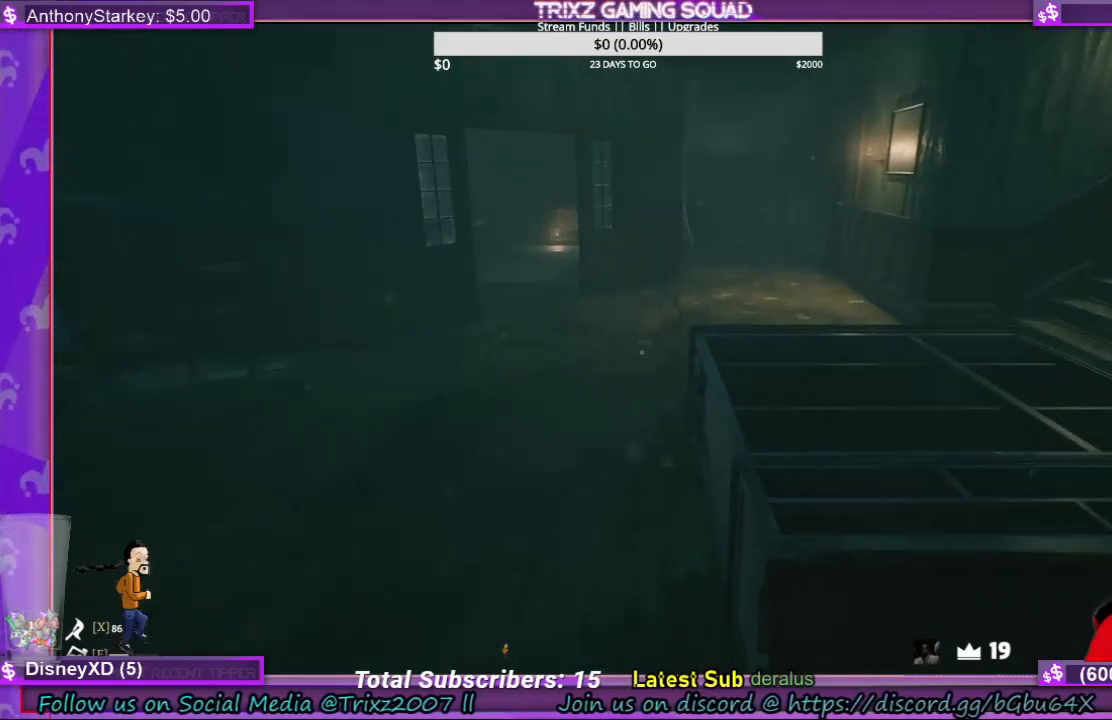
{"keys": [], "mouse": [], "events": []}
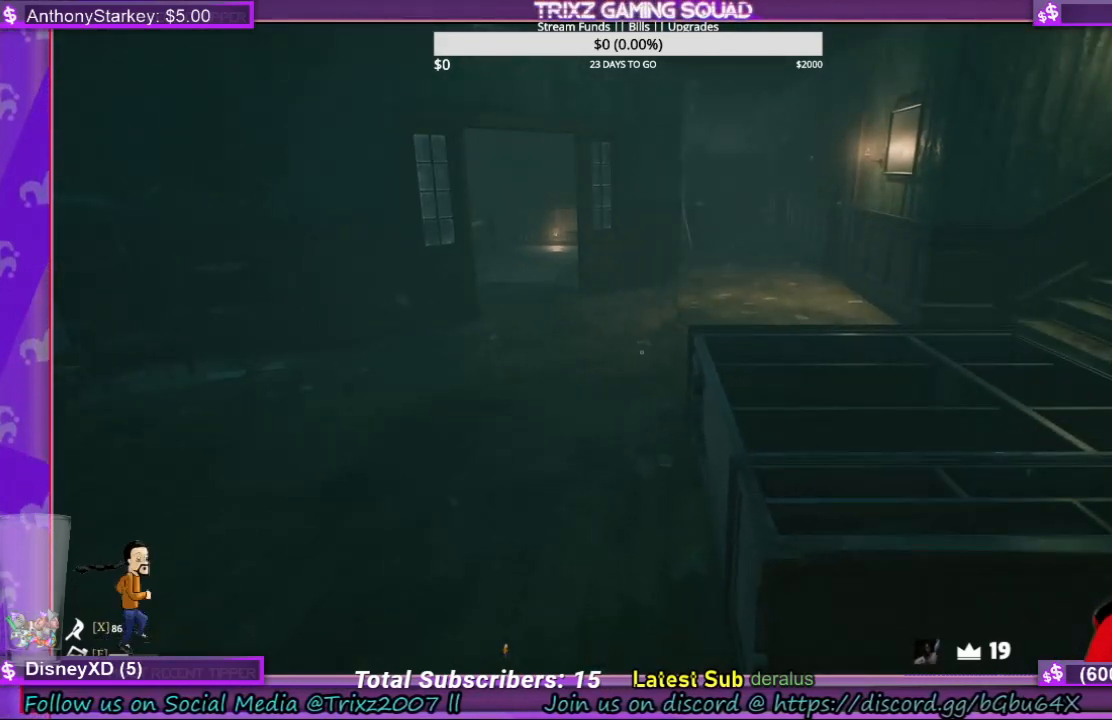
{"keys": [], "mouse": [], "events": []}
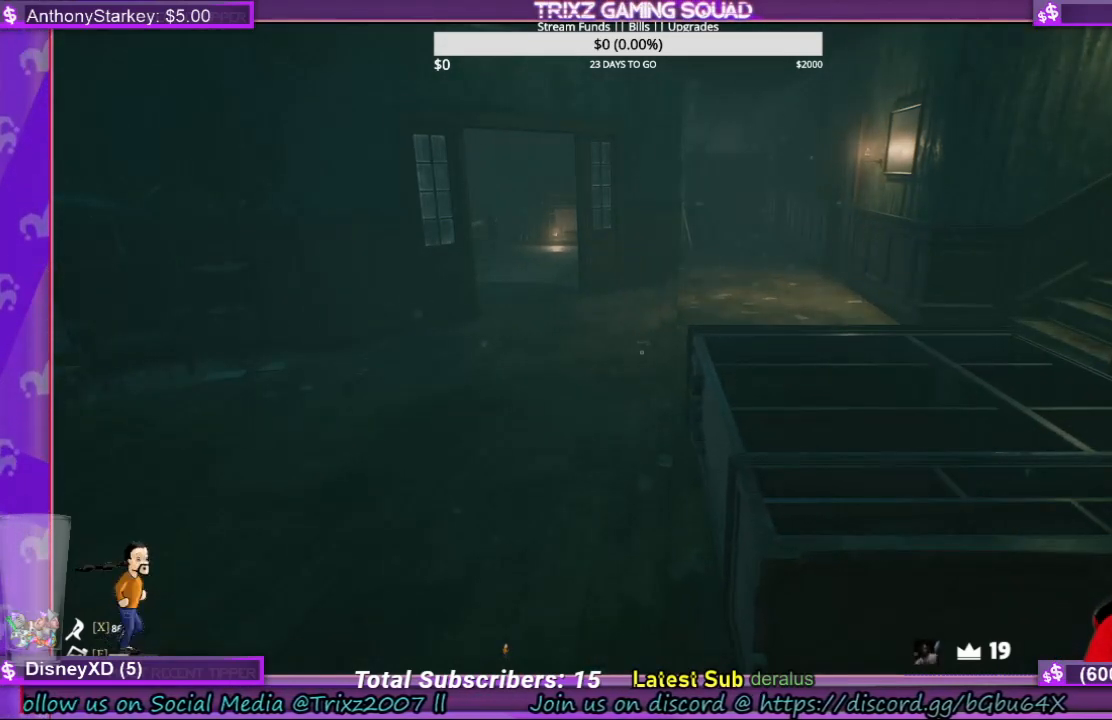
{"keys": [], "mouse": [], "events": []}
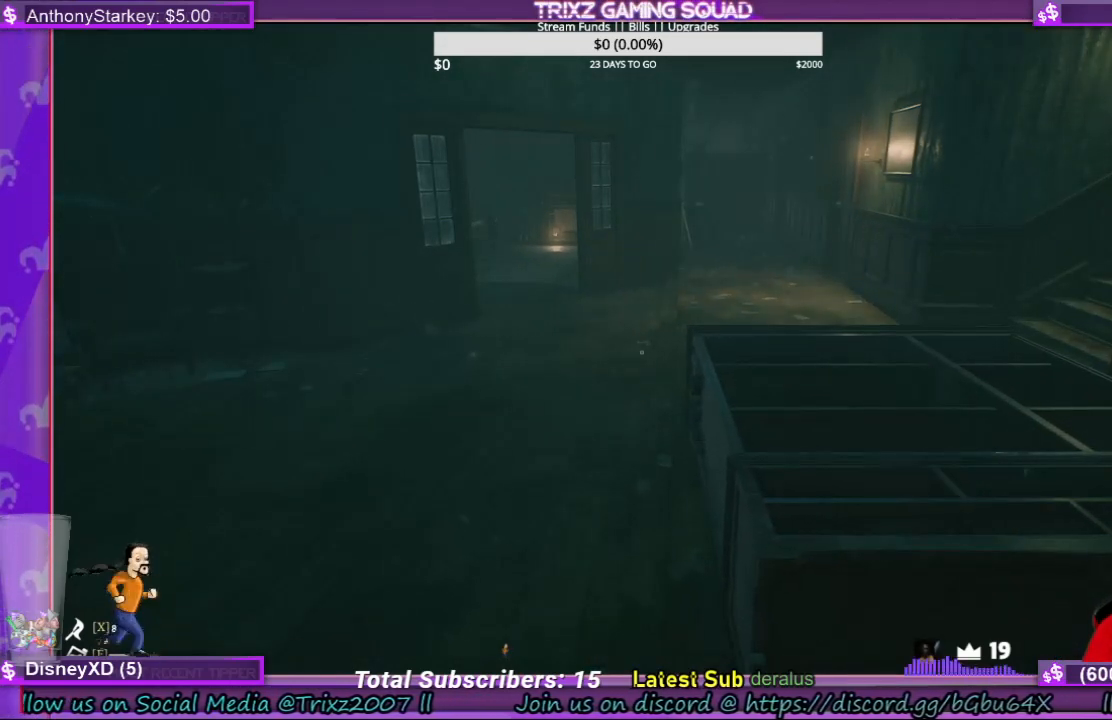
{"keys": ["a", "shift", "w"], "mouse": [], "events": [[367, "shift", "down"], [367, "w", "down"], [467, "a", "down"]]}
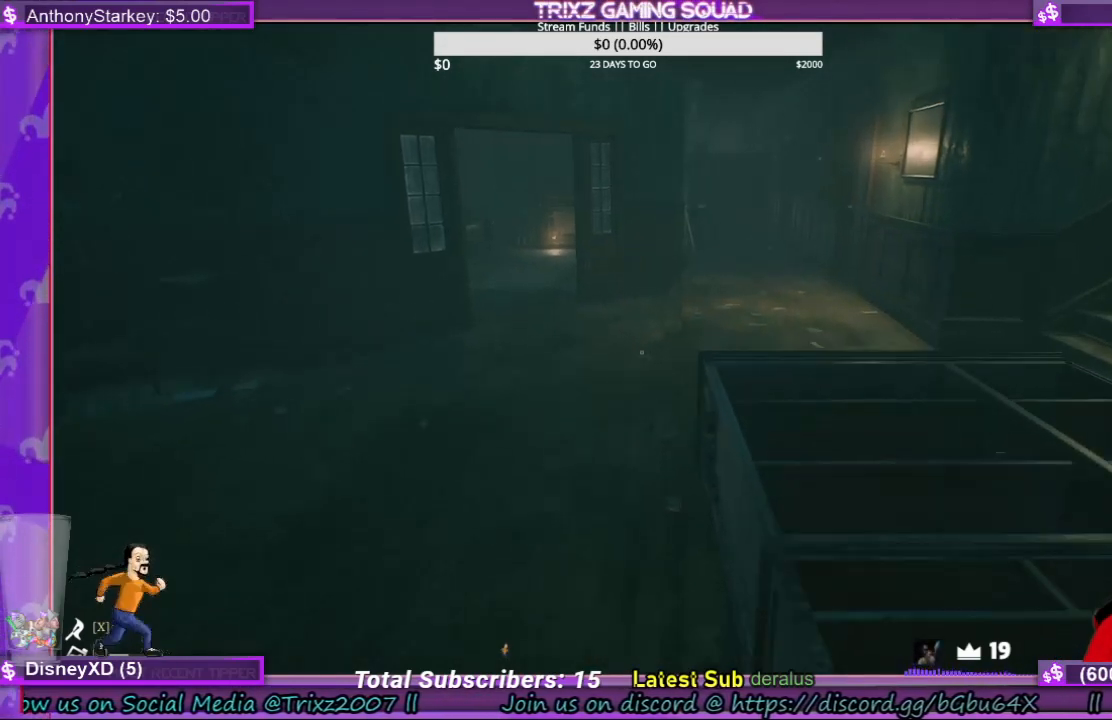
{"keys": ["shift", "w"], "mouse": [], "events": [[100, "a", "up"], [267, "space", "down"], [433, "space", "up"]]}
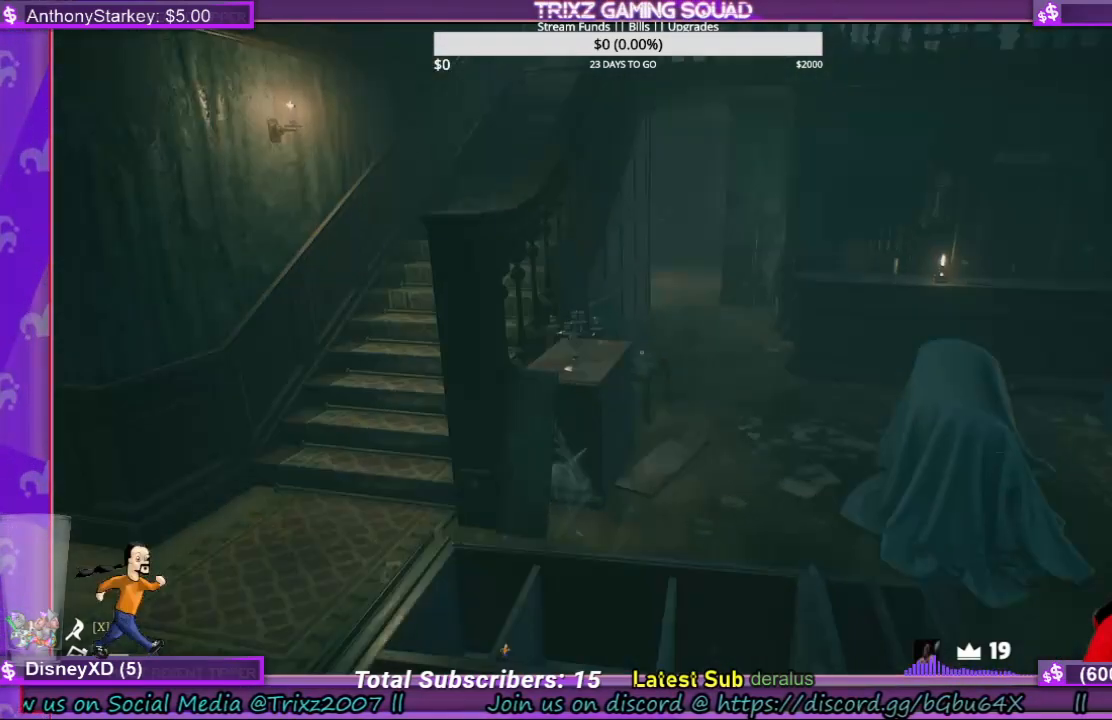
{"keys": ["shift", "w"], "mouse": [], "events": []}
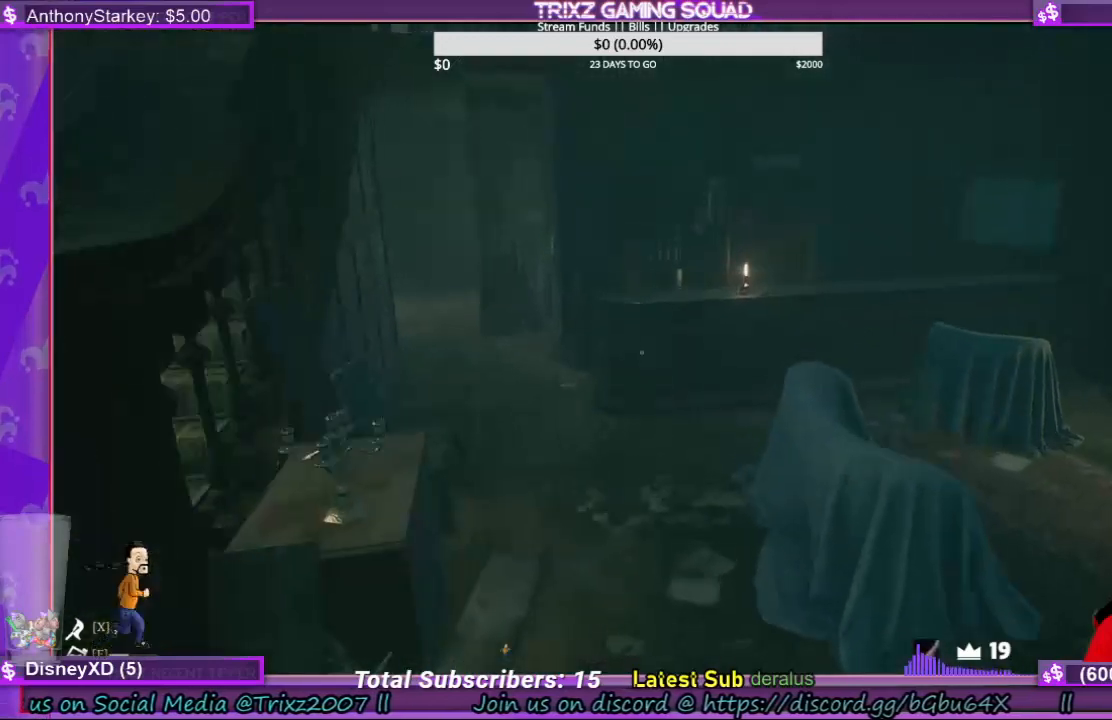
{"keys": ["a", "shift", "w"], "mouse": [], "events": [[67, "space", "down"], [200, "space", "up"], [300, "a", "down"]]}
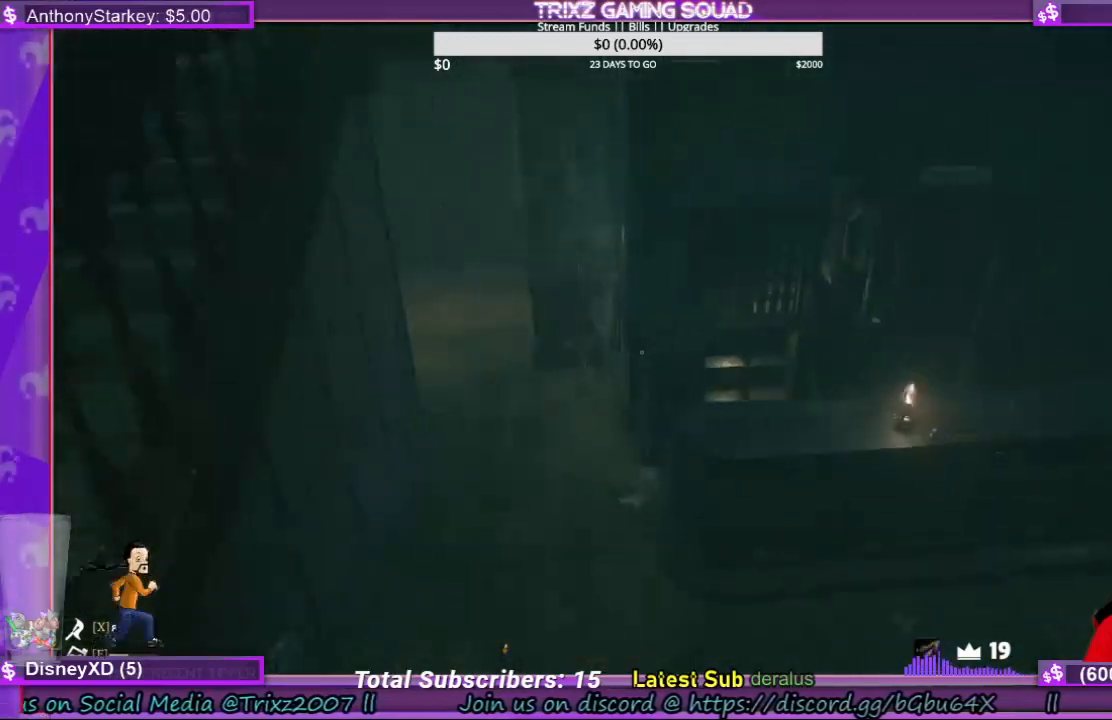
{"keys": ["shift", "w"], "mouse": [], "events": [[133, "a", "up"]]}
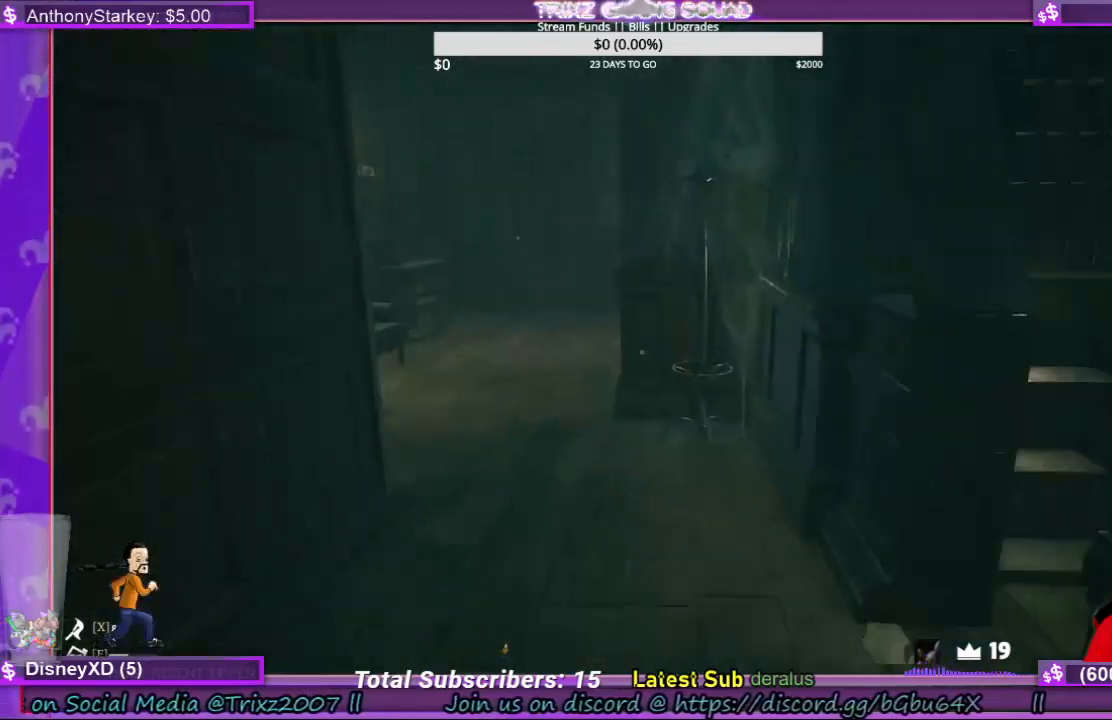
{"keys": ["shift", "w"], "mouse": [], "events": []}
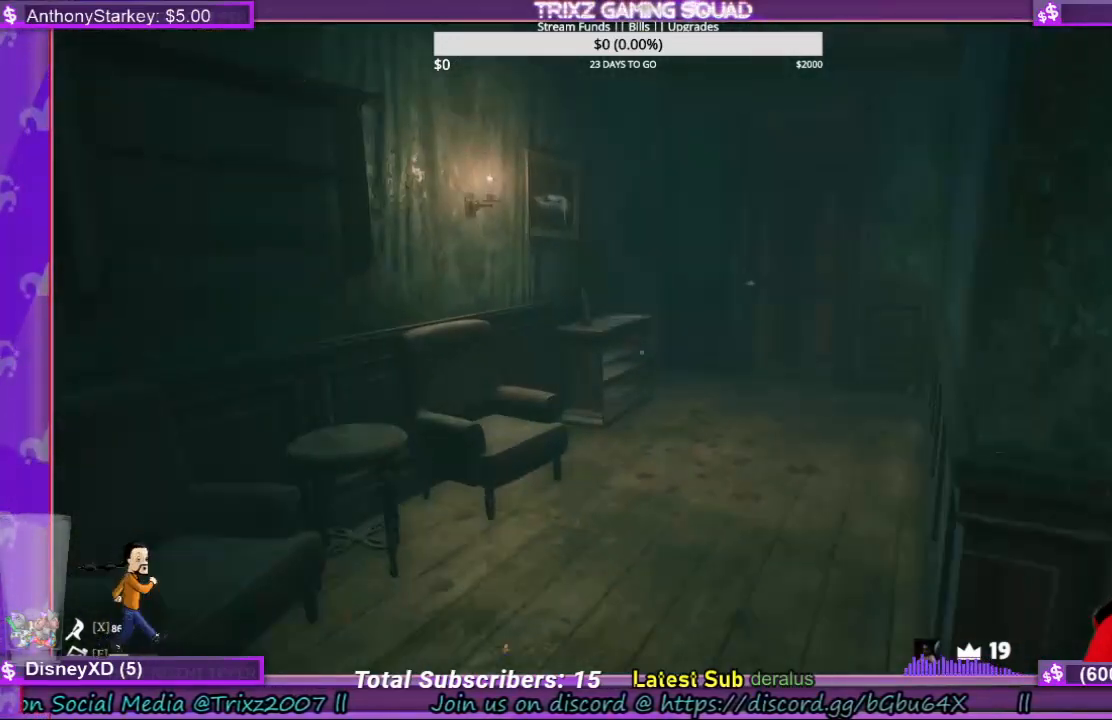
{"keys": ["d"], "mouse": [], "events": [[100, "d", "down"], [433, "w", "up"], [500, "shift", "up"]]}
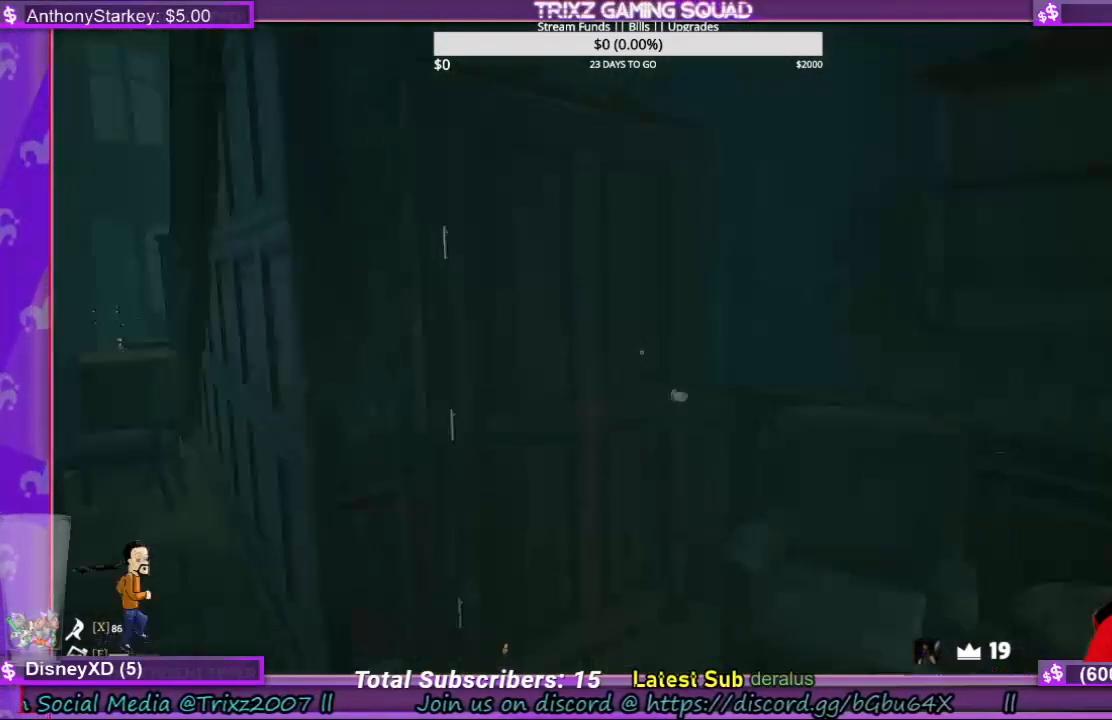
{"keys": [], "mouse": [], "events": [[67, "s", "down"], [167, "d", "up"], [167, "s", "up"]]}
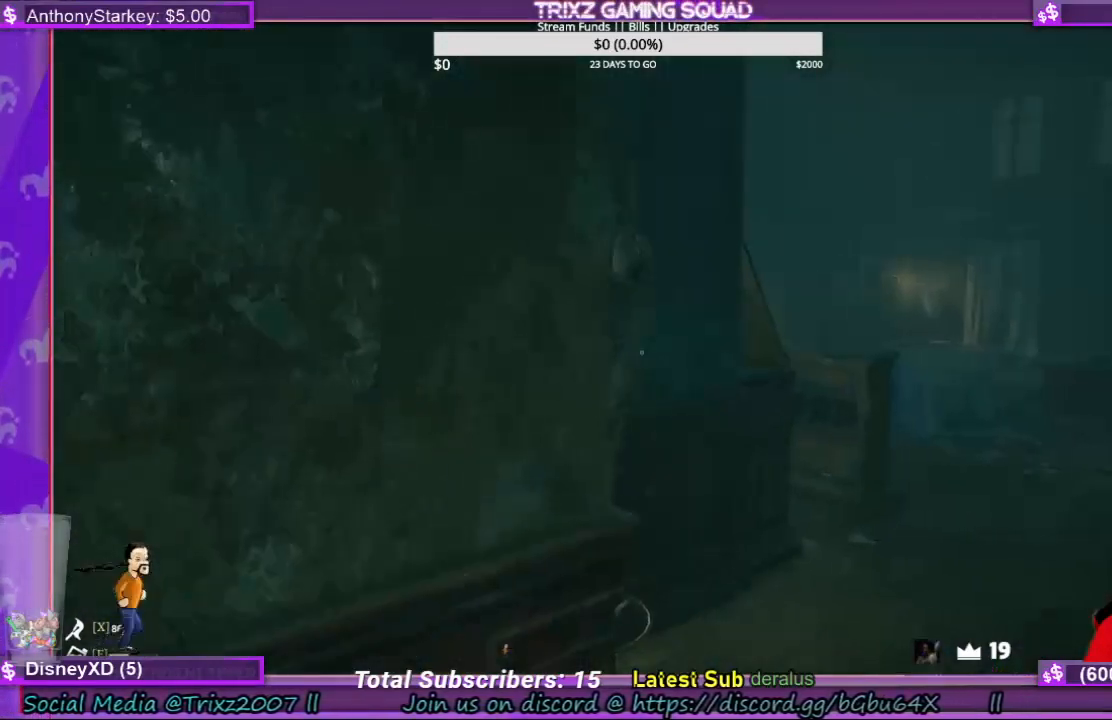
{"keys": [], "mouse": [], "events": [[167, "s", "down"], [400, "d", "down"], [433, "s", "up"], [467, "d", "up"]]}
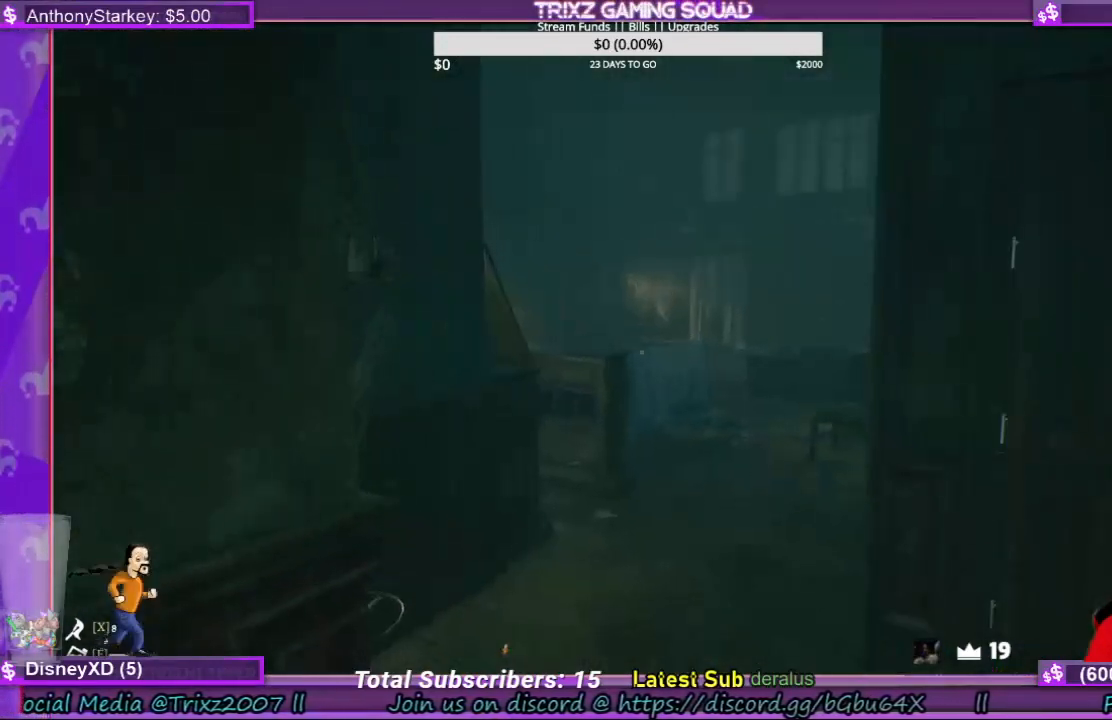
{"keys": ["shift", "w"], "mouse": [], "events": [[133, "w", "down"], [200, "shift", "down"]]}
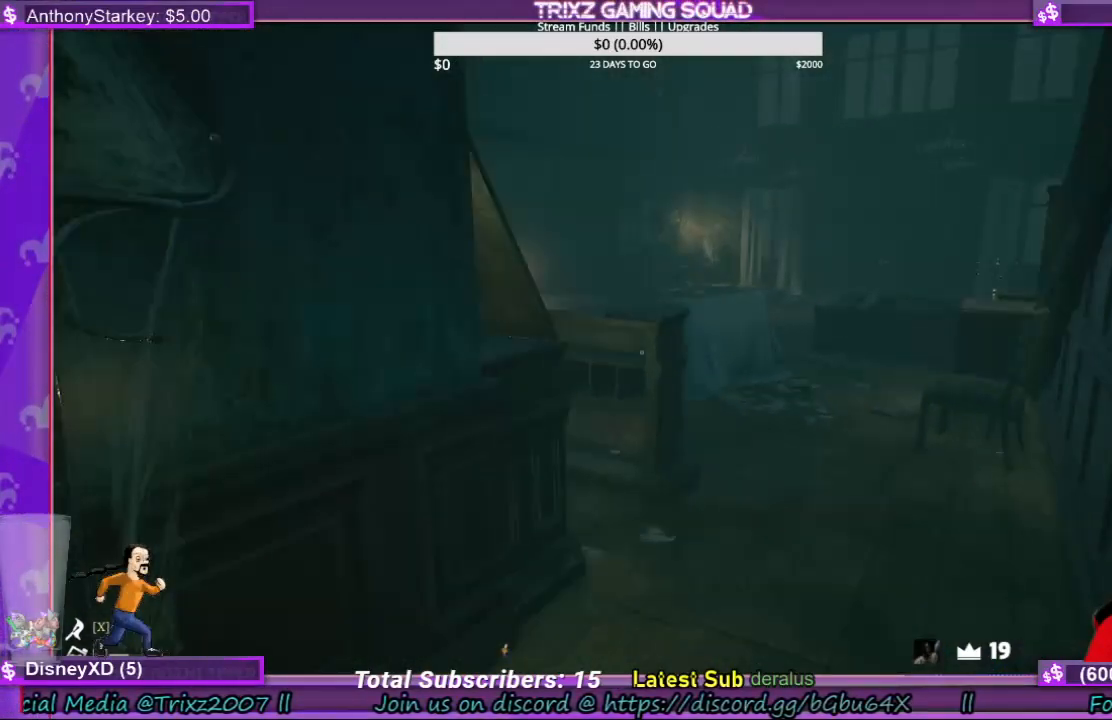
{"keys": ["shift", "w"], "mouse": [], "events": [[333, "d", "down"], [433, "d", "up"]]}
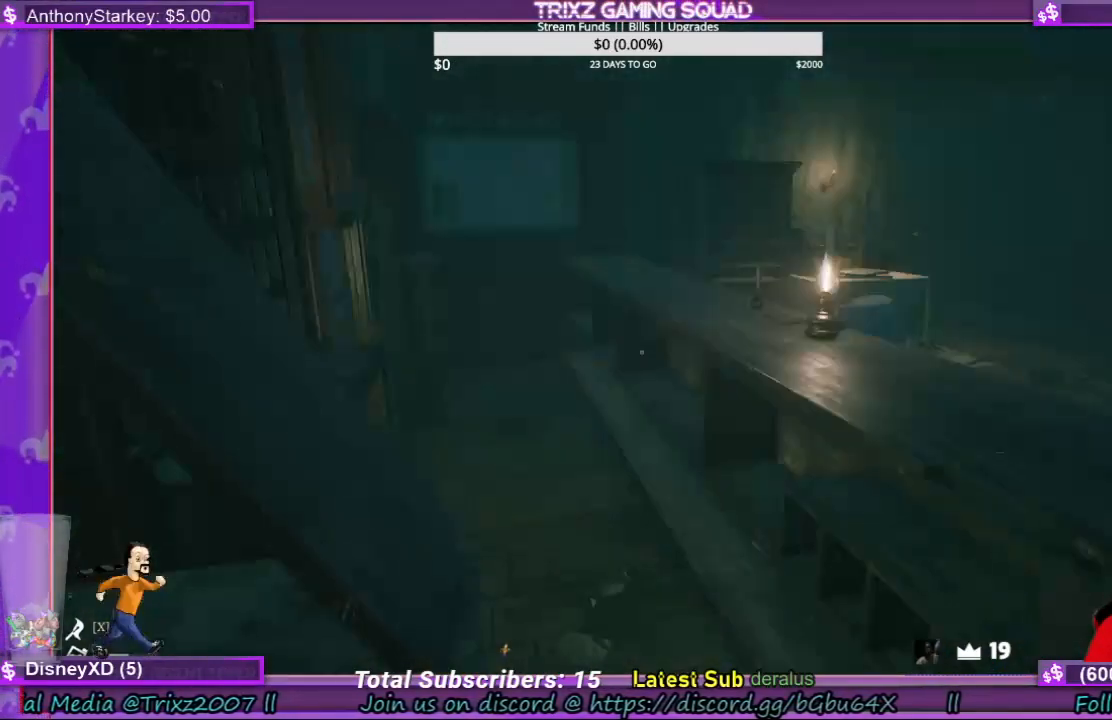
{"keys": ["d"], "mouse": [], "events": [[67, "d", "down"], [133, "d", "up"], [167, "shift", "up"], [167, "w", "up"], [367, "d", "down"]]}
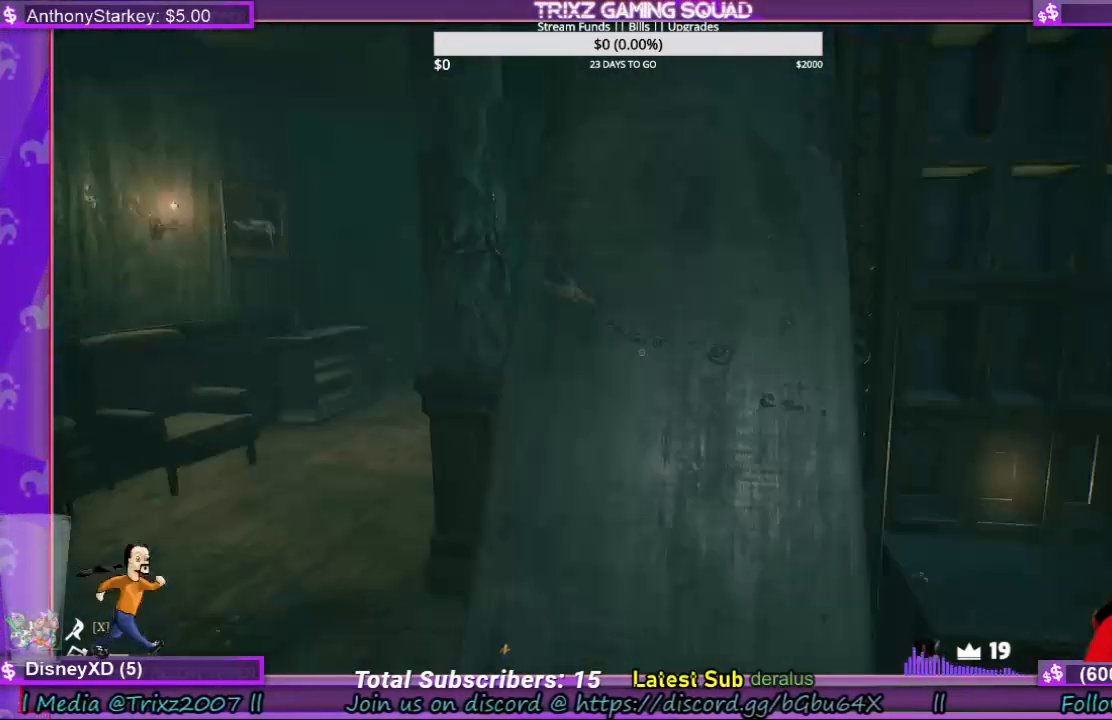
{"keys": [], "mouse": [], "events": [[100, "s", "down"], [167, "d", "up"], [233, "s", "up"]]}
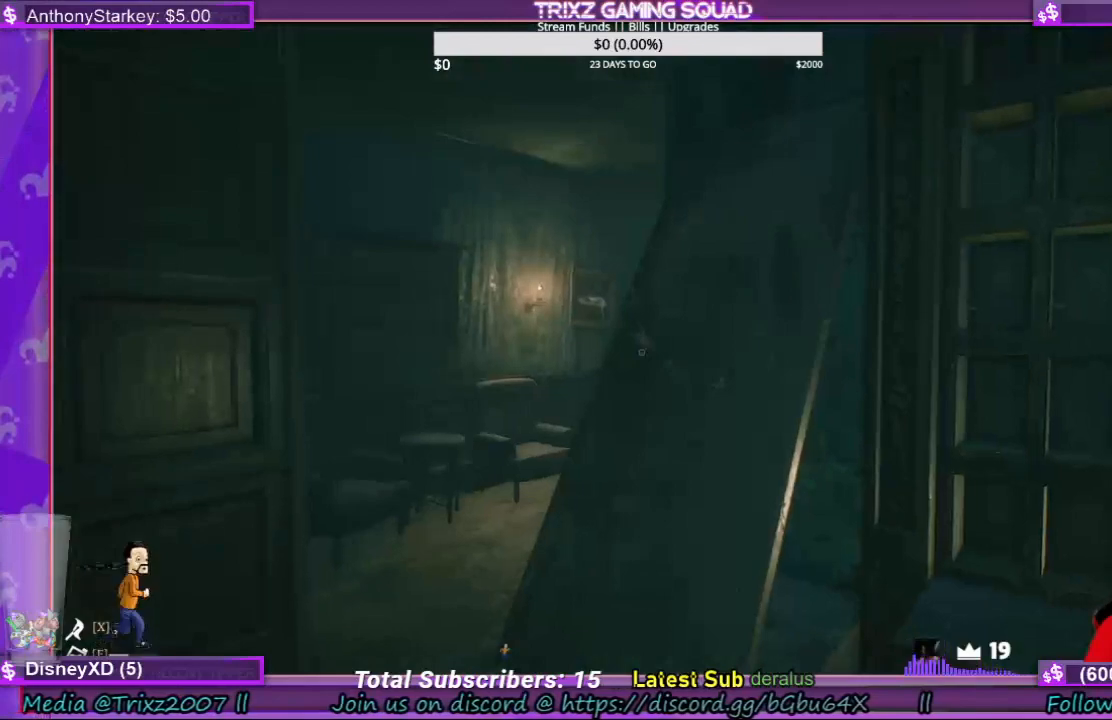
{"keys": [], "mouse": [], "events": [[67, "d", "down"], [133, "s", "down"], [333, "s", "up"], [467, "d", "up"]]}
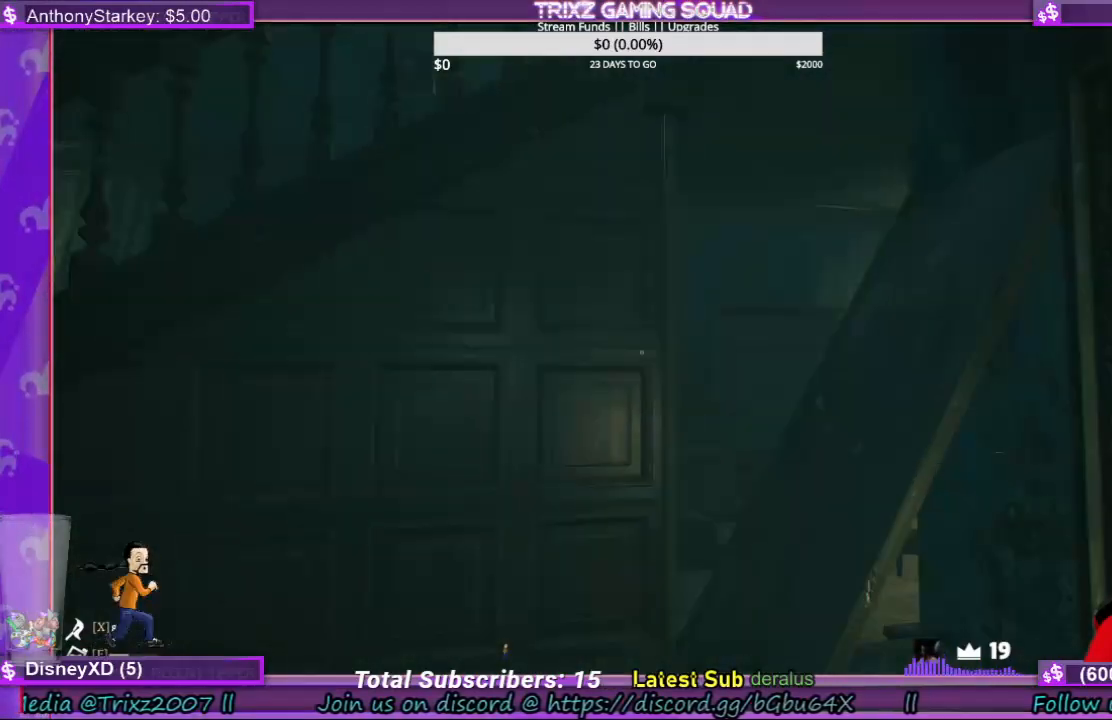
{"keys": [], "mouse": [], "events": []}
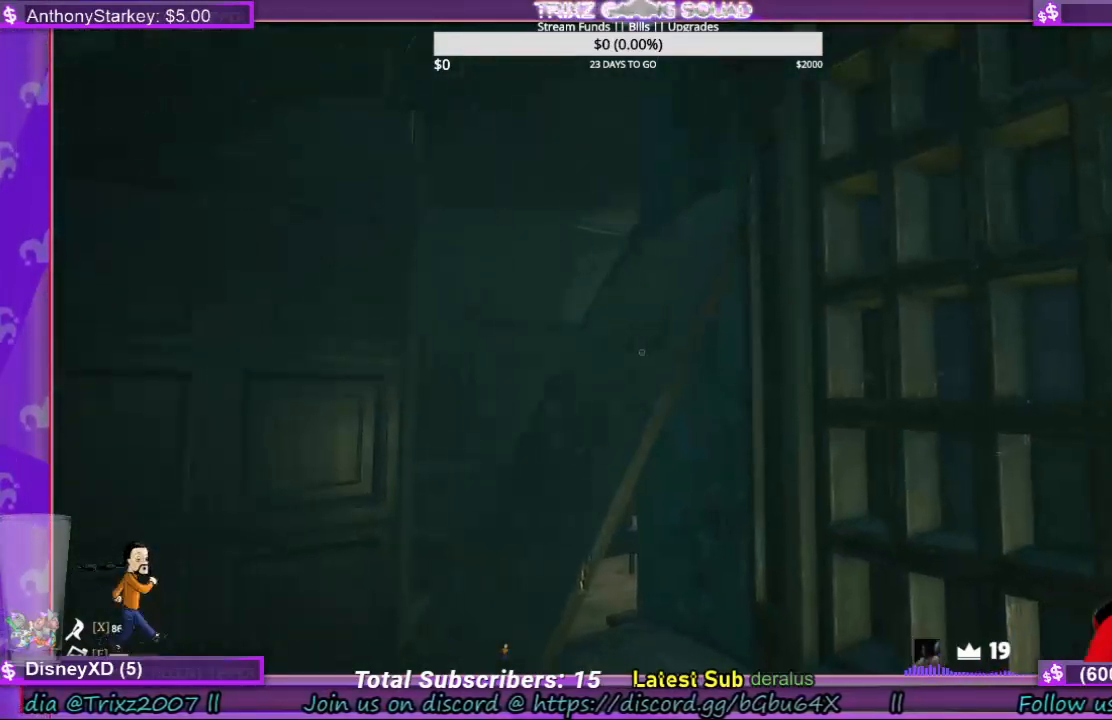
{"keys": [], "mouse": ["left"], "events": [[333, "mouse_left", "down"]]}